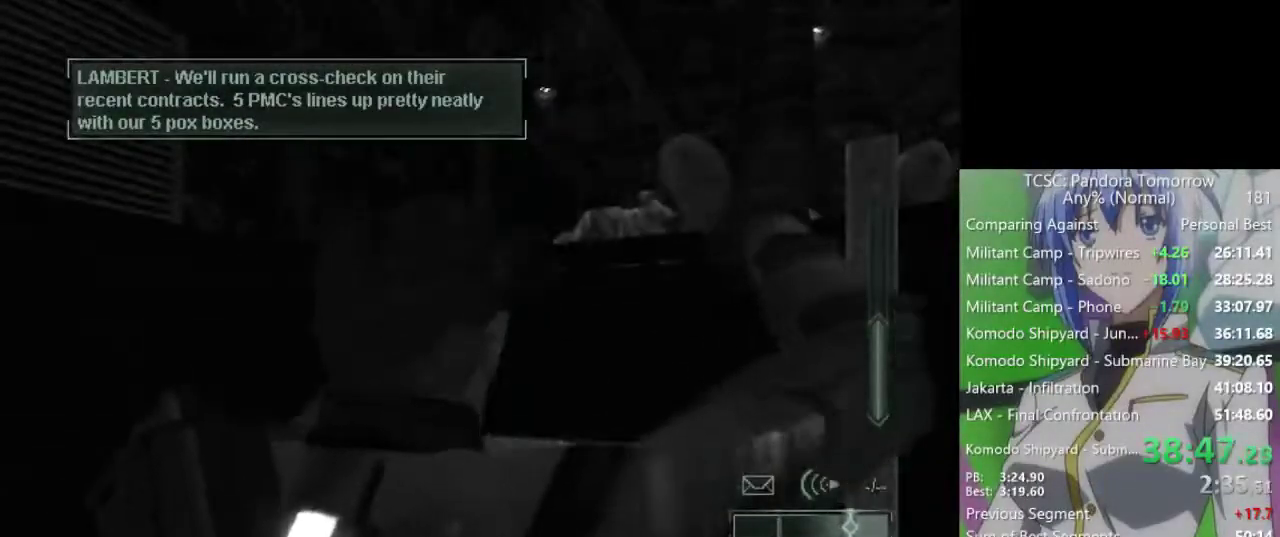
Gameplay with keyboard and mouse; each line is a JSON object with the keys and mouse buttons held at the frame after it. "events" lists presses ("down") and releases ("up") of "1", "2", "3", "4", "5", "a", "alt", "c", "caps_lock", "ctrl", "d", "e", "f", "g", "q", "r", "s", "shift", "space", "t", "tab", "v", "w", "x", "z", "mouse_left", "mouse_wheel" and "mouse_right" between this image and that frame as [ms after this image, input, new state], when the widget could be followed in between. "mouse_left", "mouse_wheel", "mouse_right" = the "left", "wheel", "right" buttons of the "mouse" list. No other keys are recorded. "wheel" means that the mouse wheel is clicked or scrolled. Not read: mouse_move.
{"keys": ["w"], "mouse": [], "events": []}
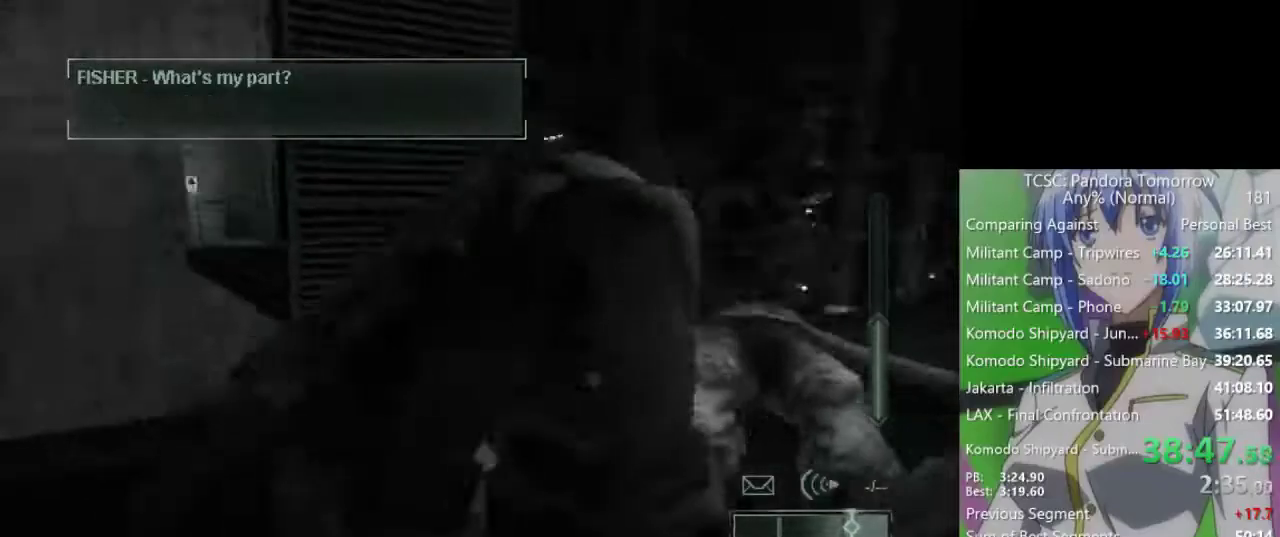
{"keys": ["d", "w"], "mouse": [], "events": [[217, "d", "down"]]}
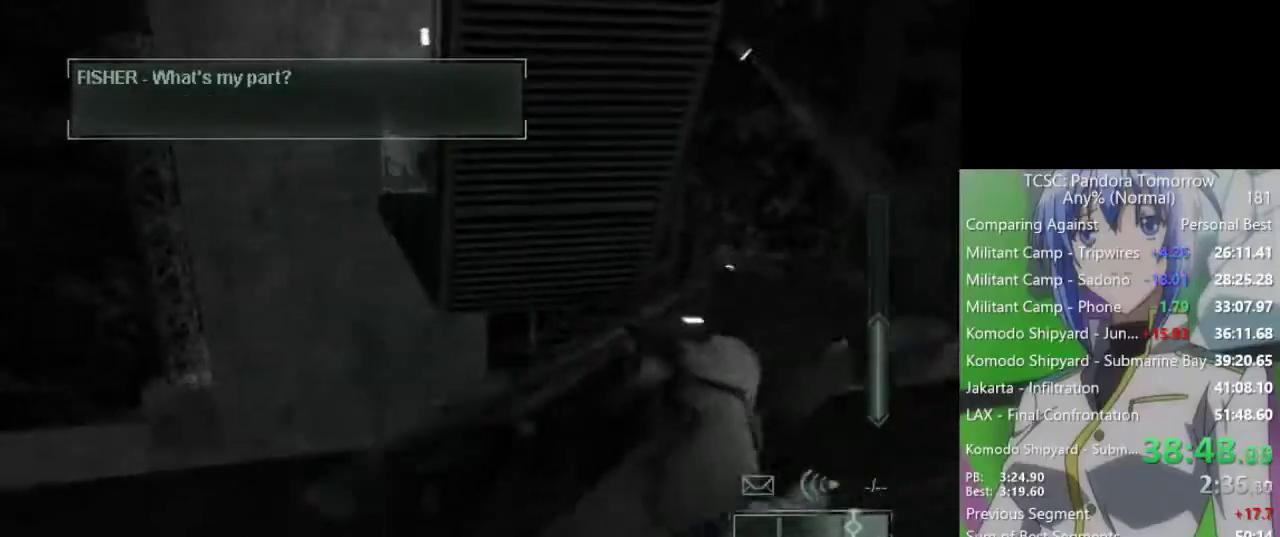
{"keys": ["d"], "mouse": [], "events": [[433, "w", "up"]]}
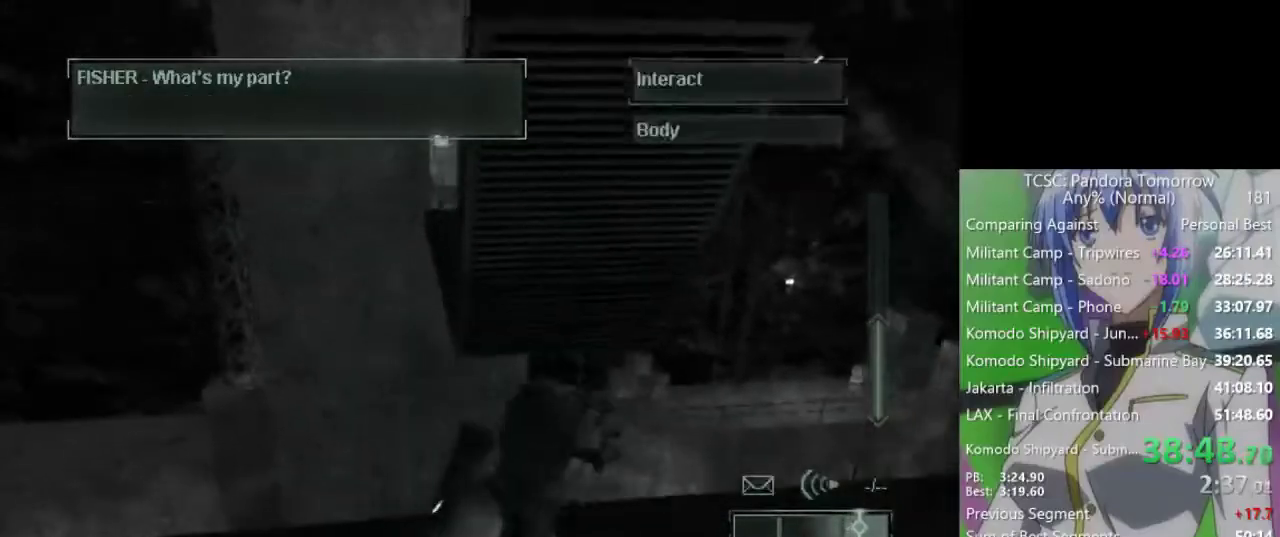
{"keys": ["d"], "mouse": [], "events": [[67, "d", "up"], [167, "d", "down"], [250, "d", "up"], [350, "d", "down"], [433, "d", "up"], [483, "d", "down"]]}
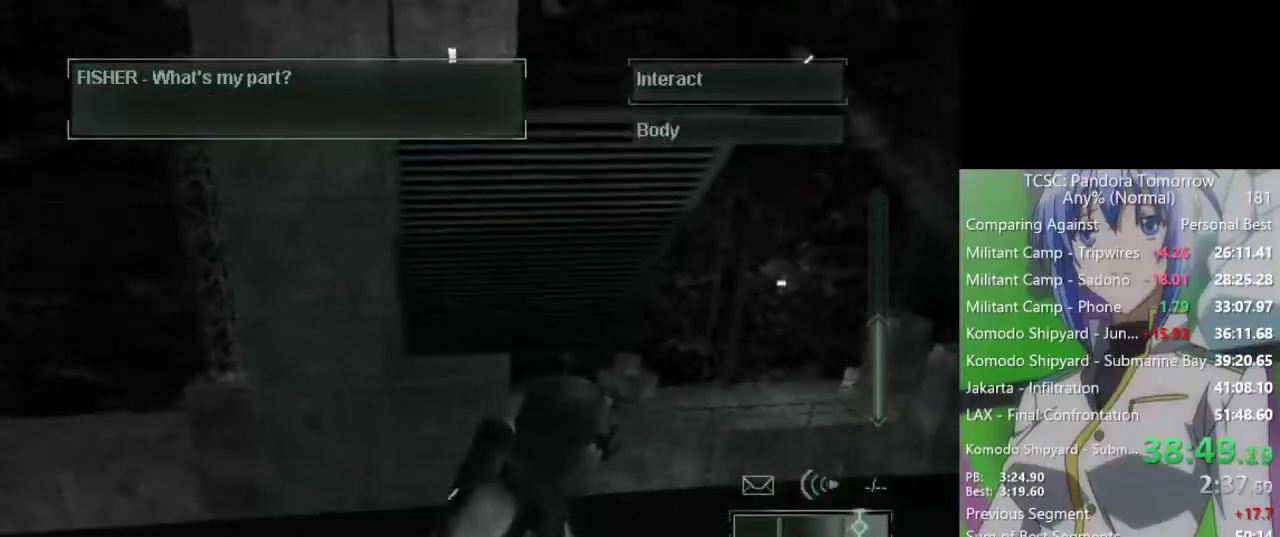
{"keys": [], "mouse": [], "events": [[83, "d", "up"], [167, "d", "down"], [267, "d", "up"]]}
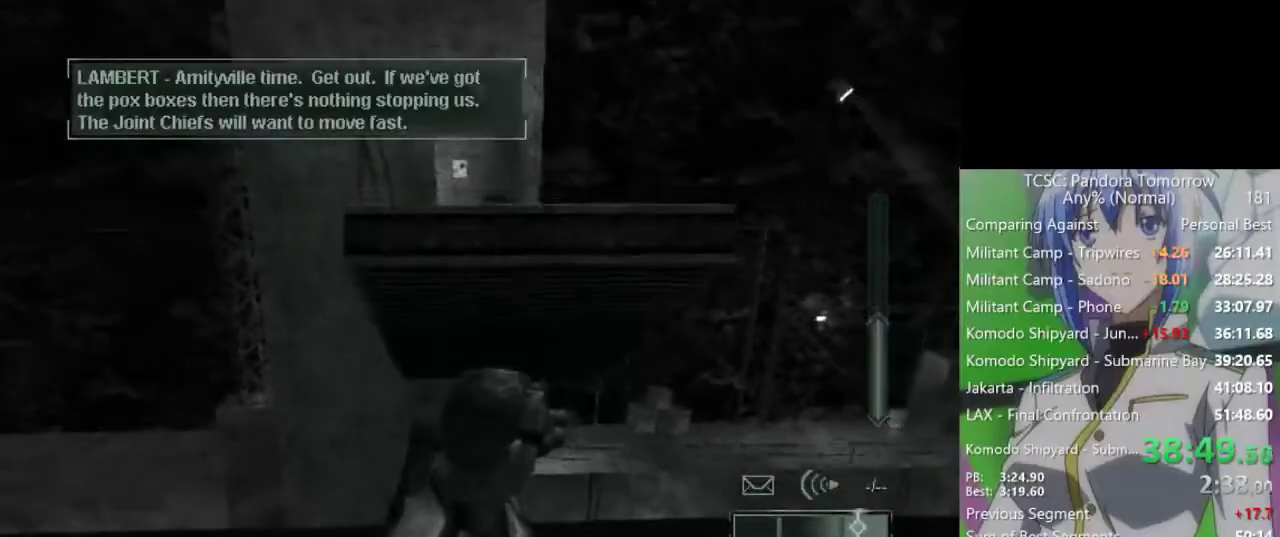
{"keys": ["w"], "mouse": [], "events": [[200, "w", "down"]]}
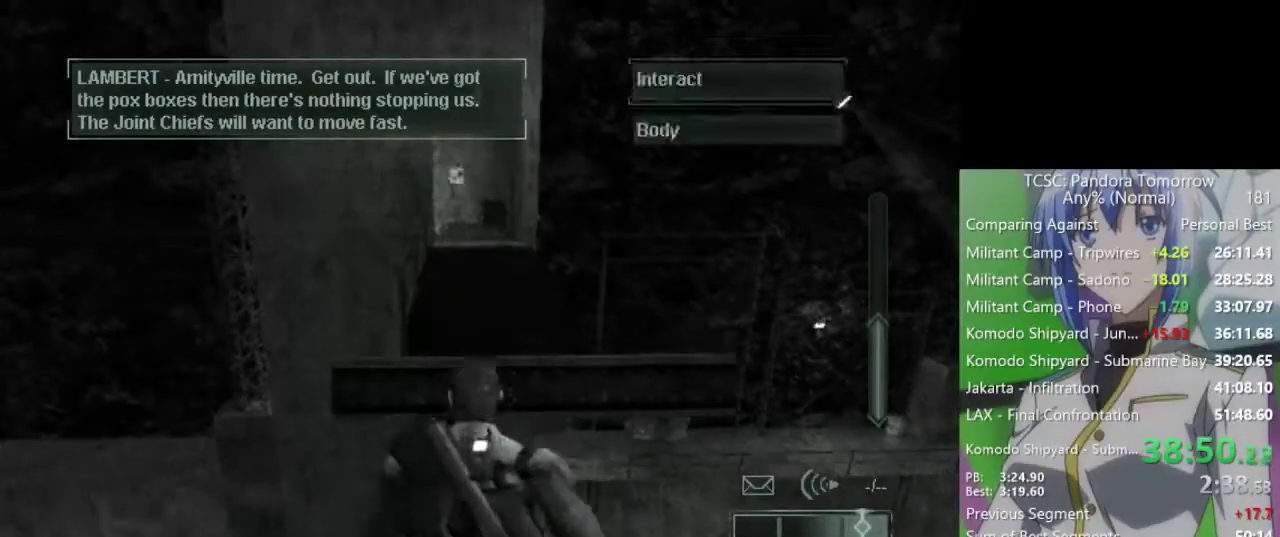
{"keys": ["w"], "mouse": [], "events": [[67, "shift", "down"], [200, "shift", "up"]]}
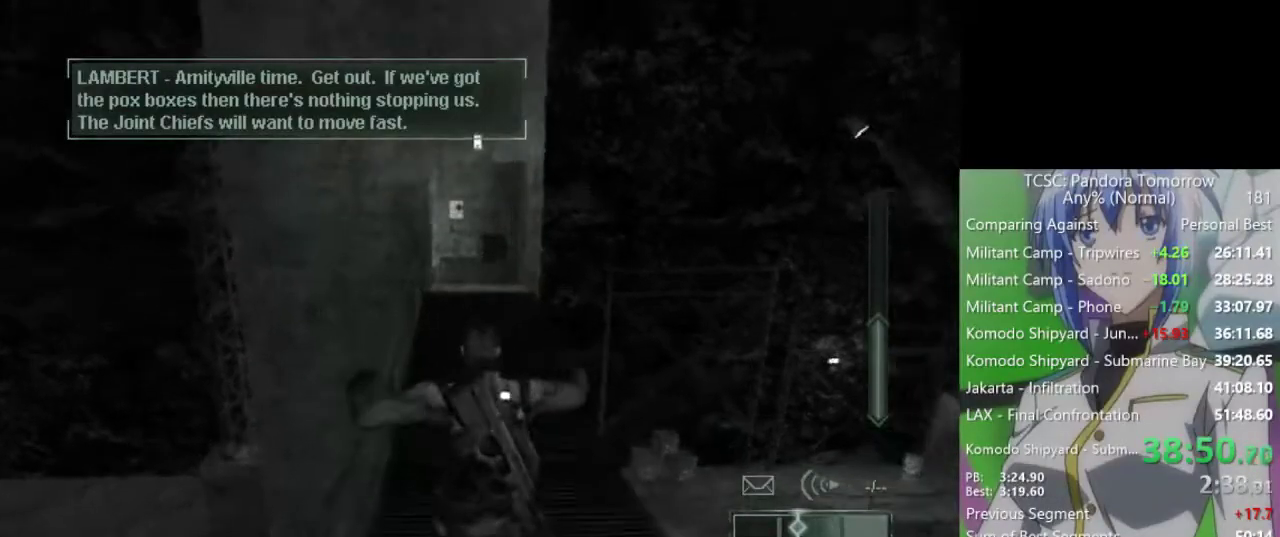
{"keys": ["w"], "mouse": [], "events": []}
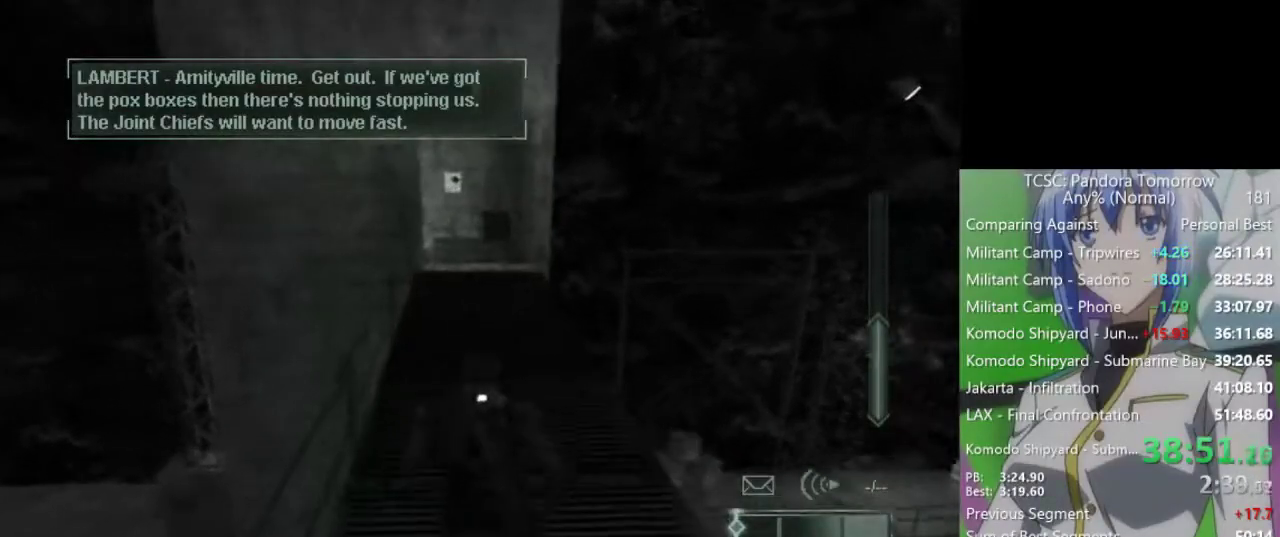
{"keys": ["w"], "mouse": [], "events": []}
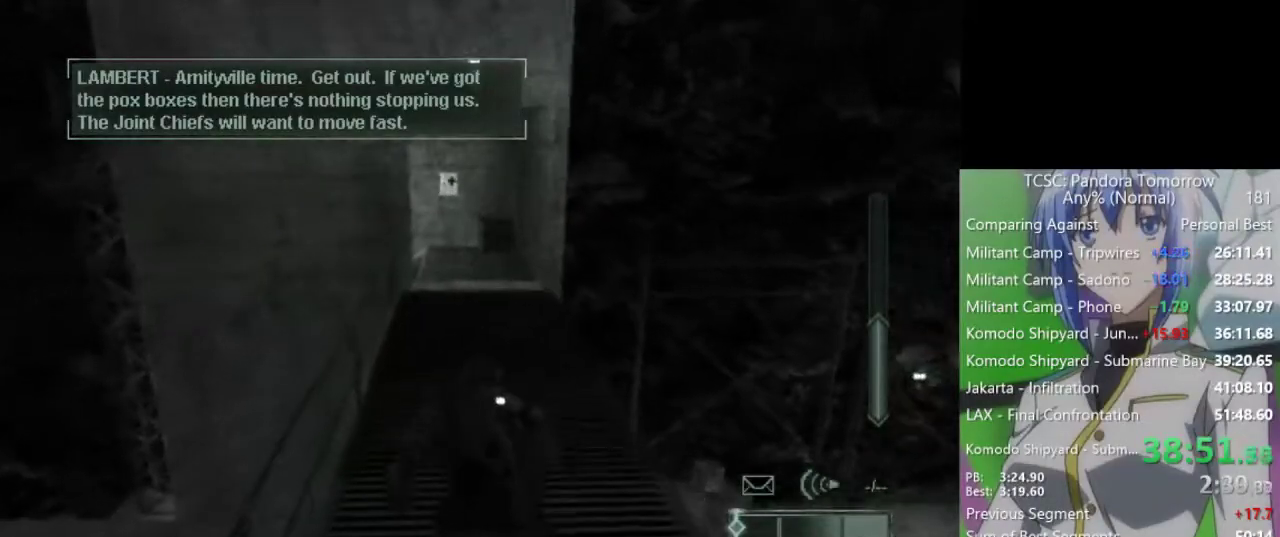
{"keys": ["w"], "mouse": [], "events": []}
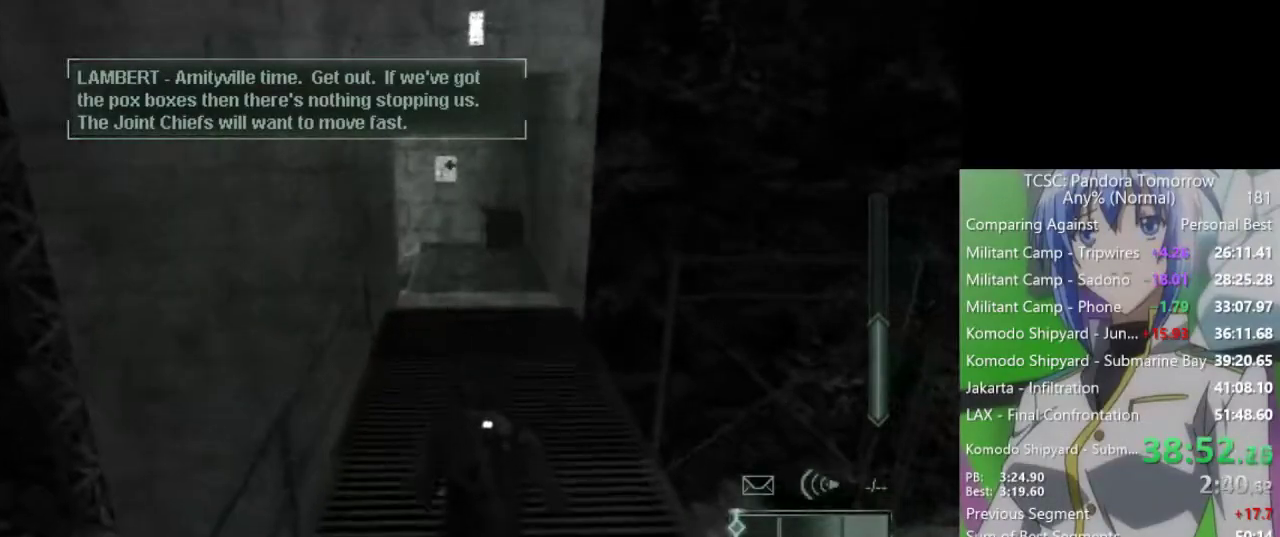
{"keys": ["w"], "mouse": [], "events": []}
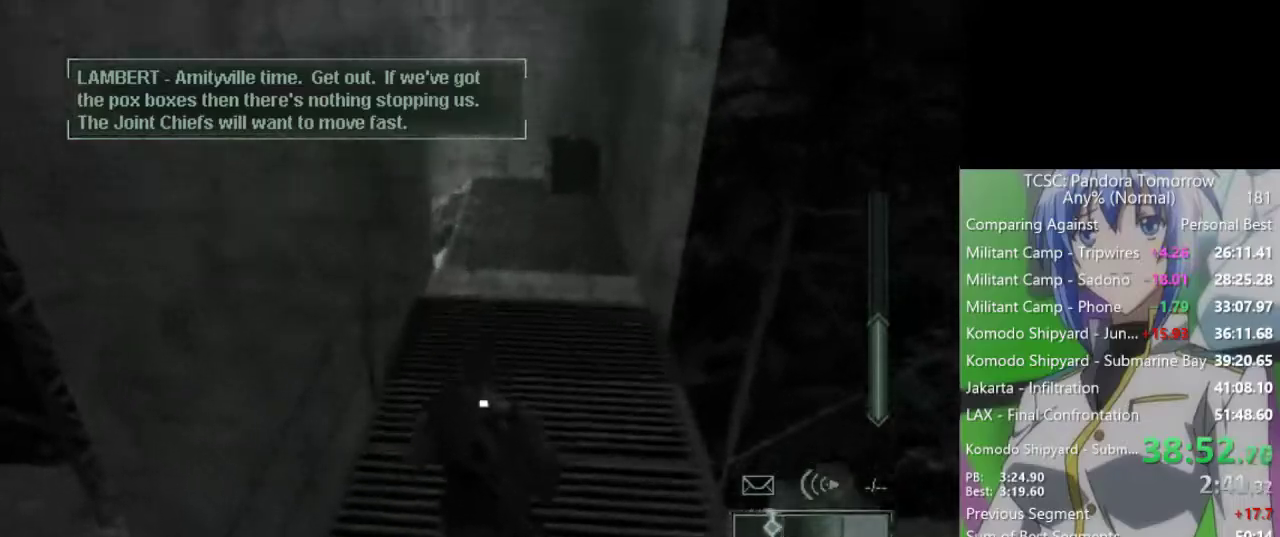
{"keys": ["w"], "mouse": [], "events": []}
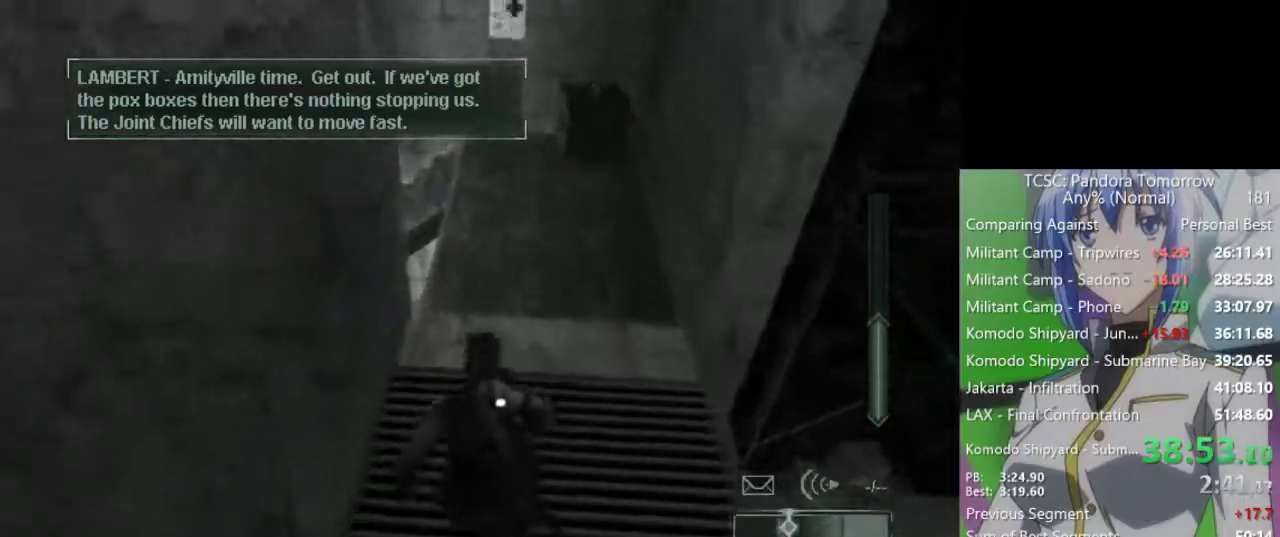
{"keys": ["w"], "mouse": [], "events": []}
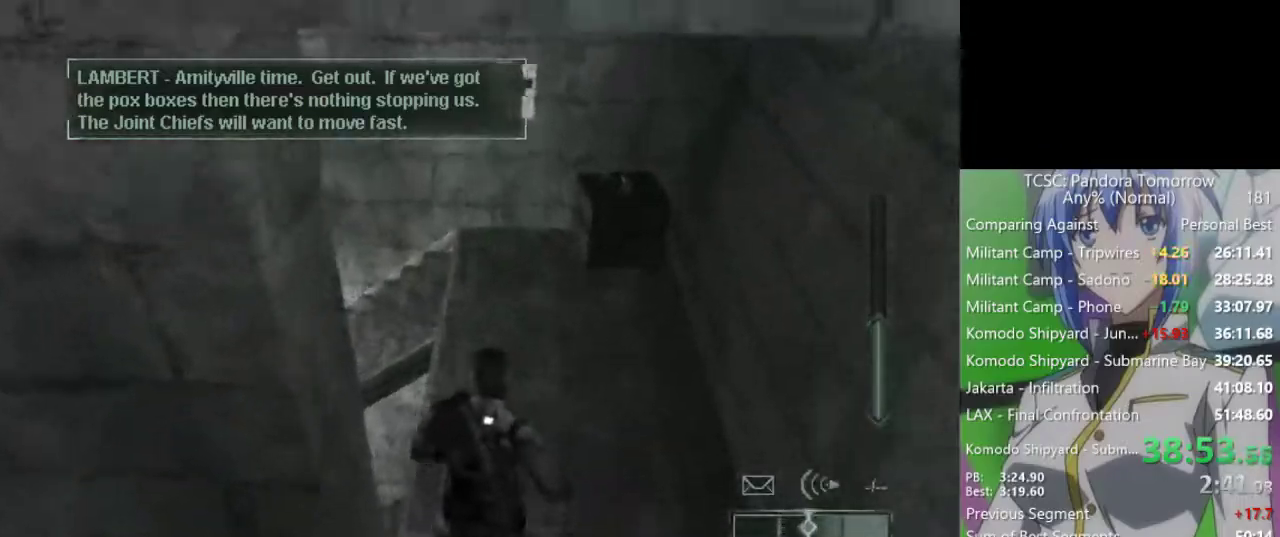
{"keys": ["w"], "mouse": [], "events": []}
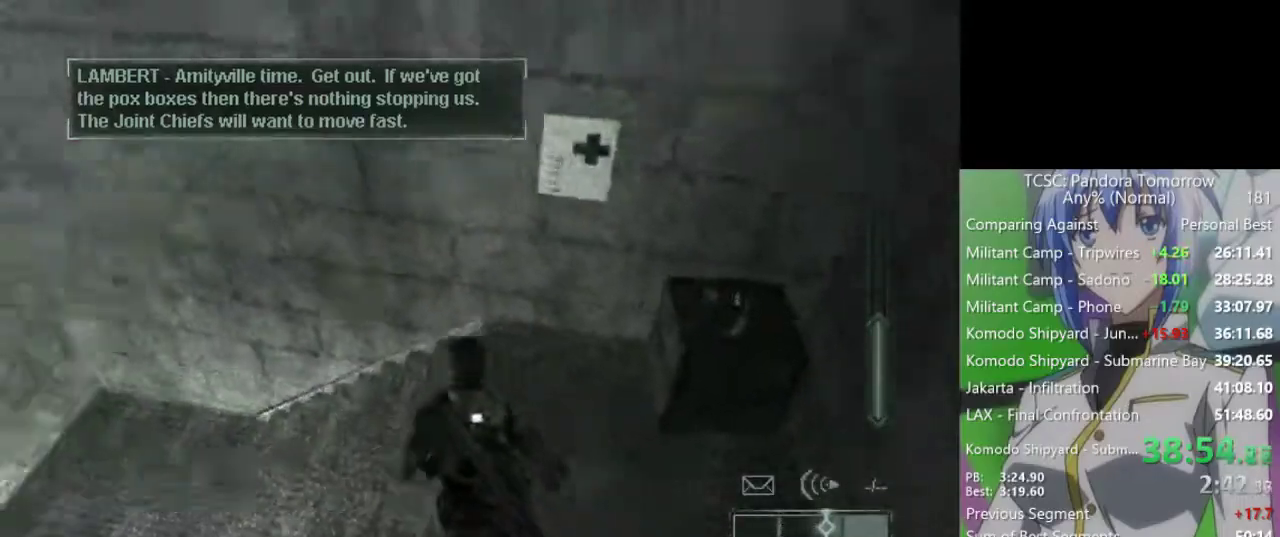
{"keys": ["w"], "mouse": [], "events": []}
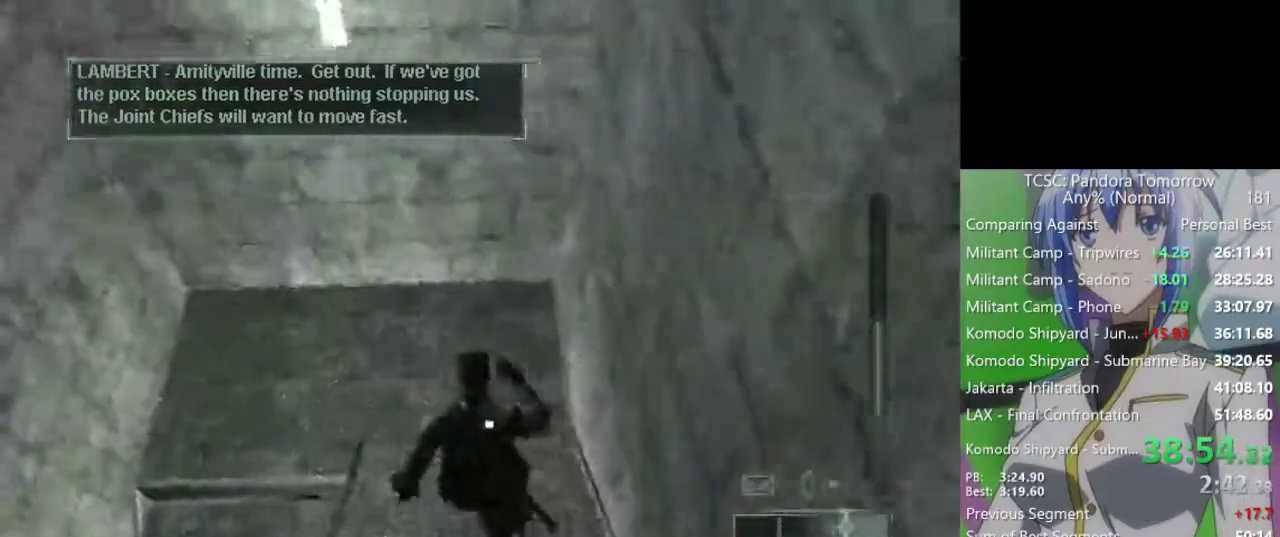
{"keys": ["w"], "mouse": [], "events": []}
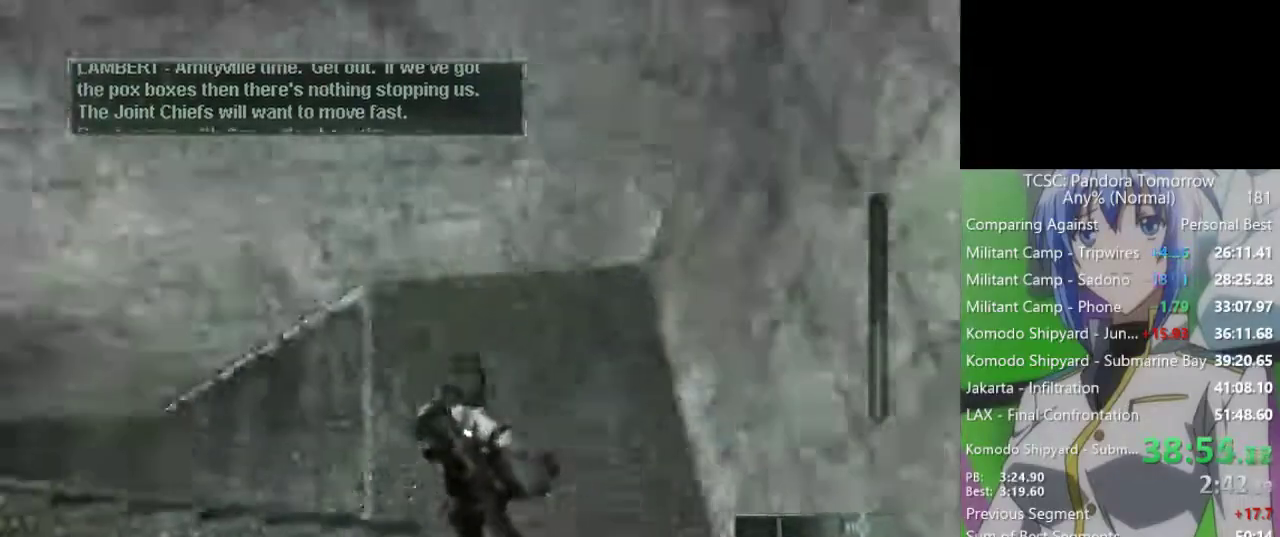
{"keys": ["w"], "mouse": [], "events": []}
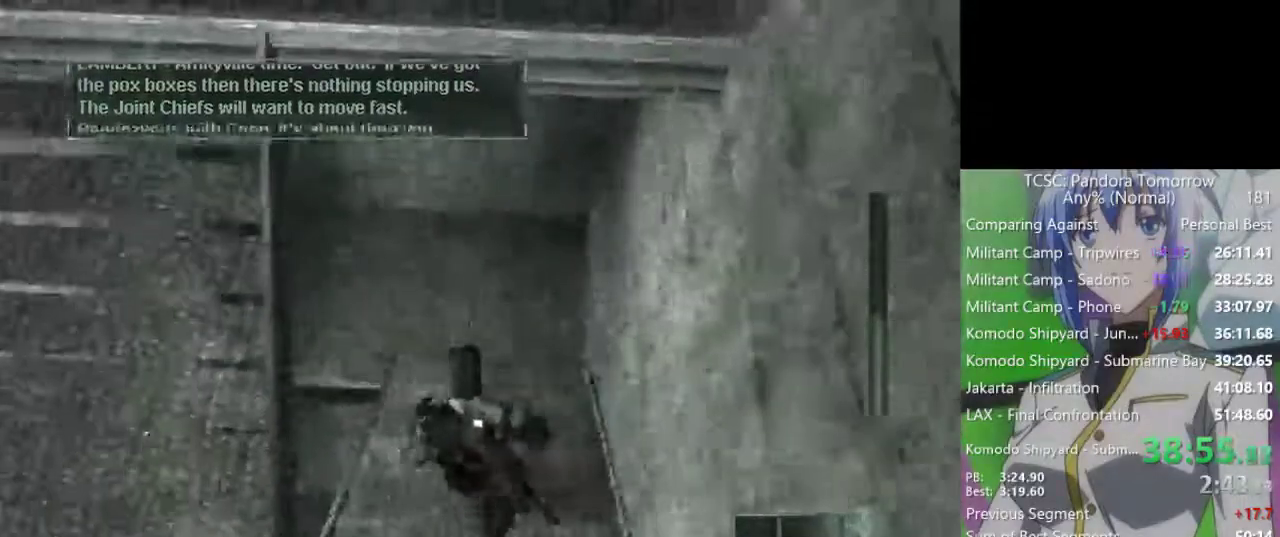
{"keys": ["w"], "mouse": [], "events": []}
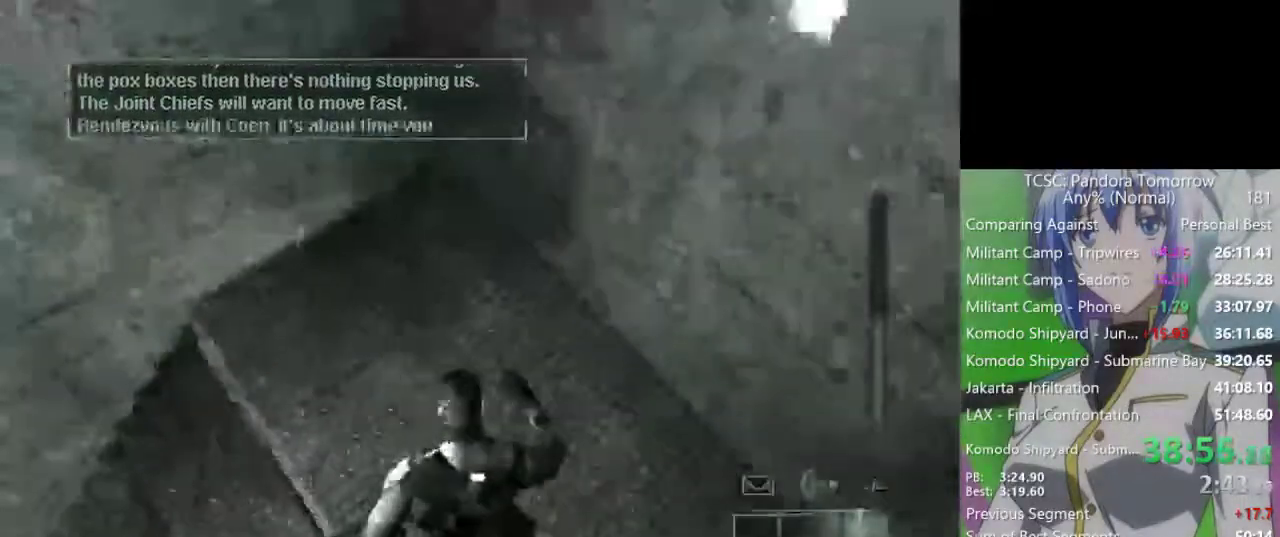
{"keys": ["2", "w"], "mouse": [], "events": [[483, "2", "down"]]}
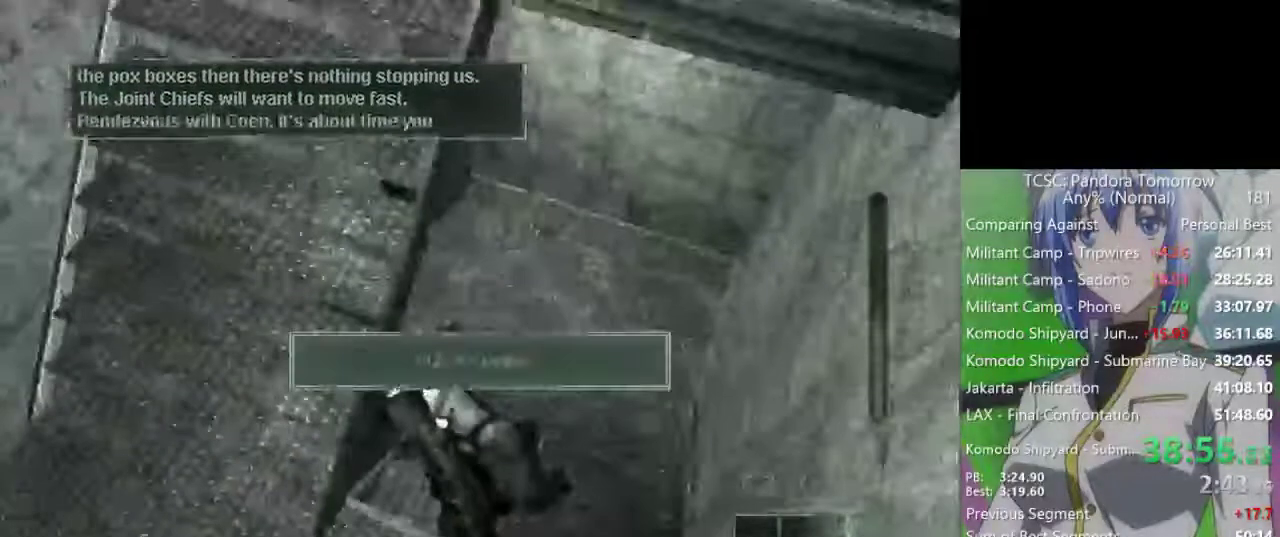
{"keys": ["w"], "mouse": [], "events": [[133, "2", "up"]]}
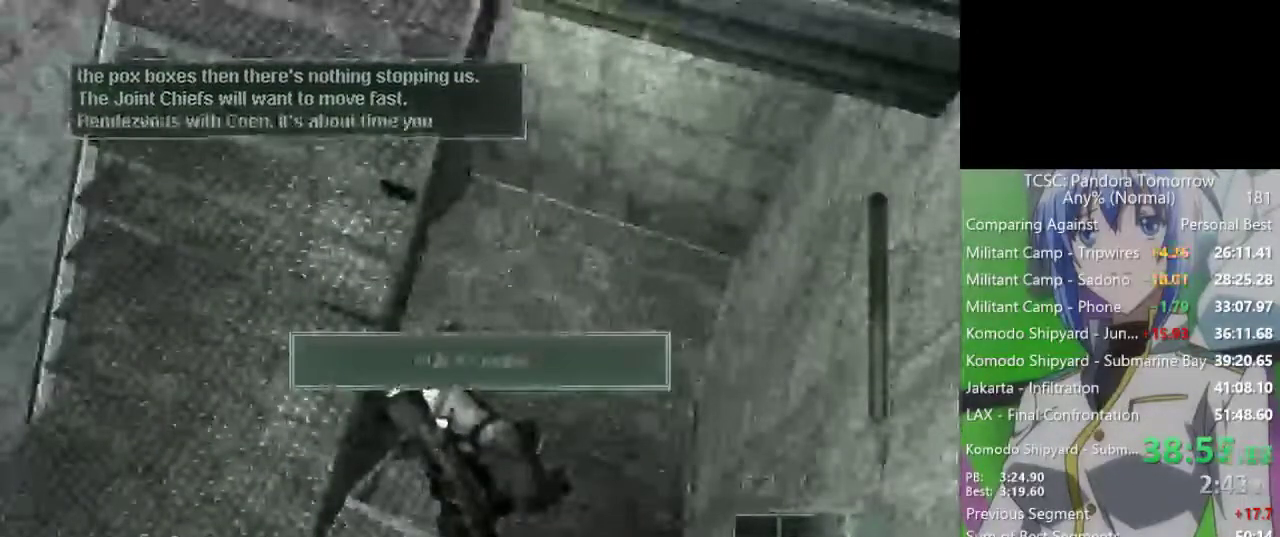
{"keys": ["d"], "mouse": [], "events": [[150, "e", "down"], [233, "e", "up"], [333, "e", "down"], [383, "w", "up"], [417, "e", "up"], [467, "d", "down"]]}
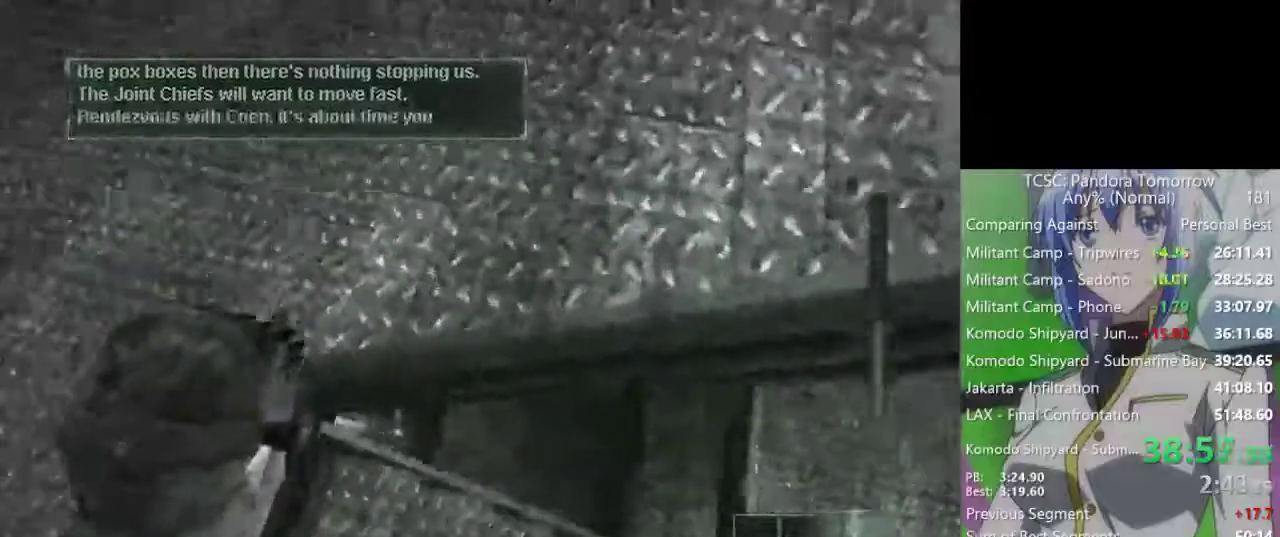
{"keys": [], "mouse": ["right"], "events": [[200, "s", "down"], [400, "mouse_right", "down"], [433, "d", "up"], [483, "s", "up"]]}
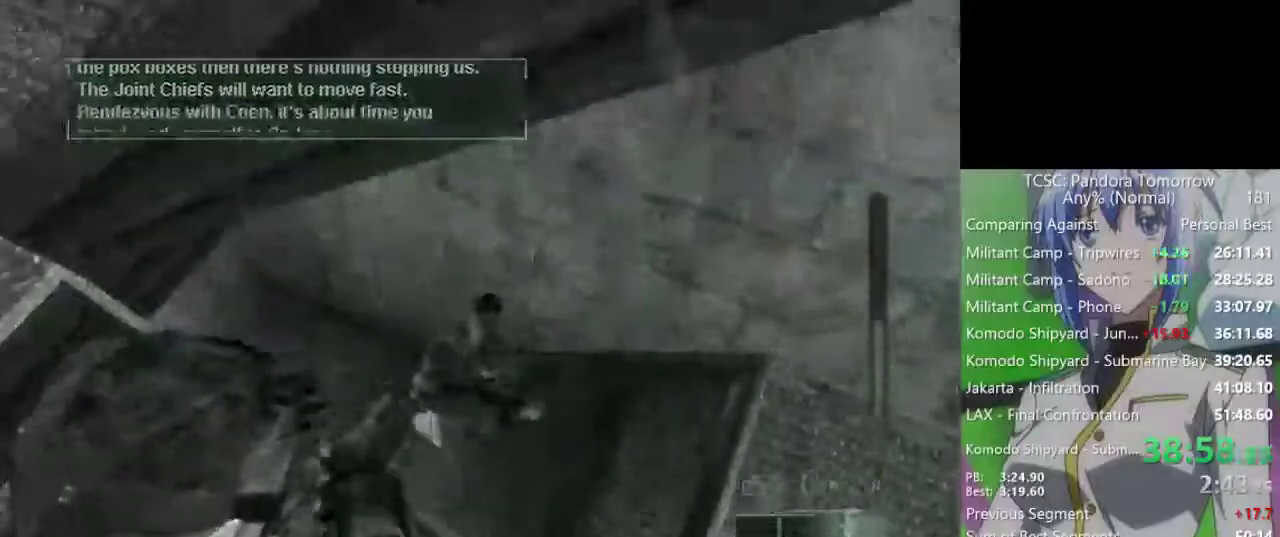
{"keys": [], "mouse": [], "events": [[33, "mouse_right", "up"], [167, "mouse_left", "down"], [267, "mouse_left", "up"], [367, "mouse_left", "down"], [450, "mouse_left", "up"]]}
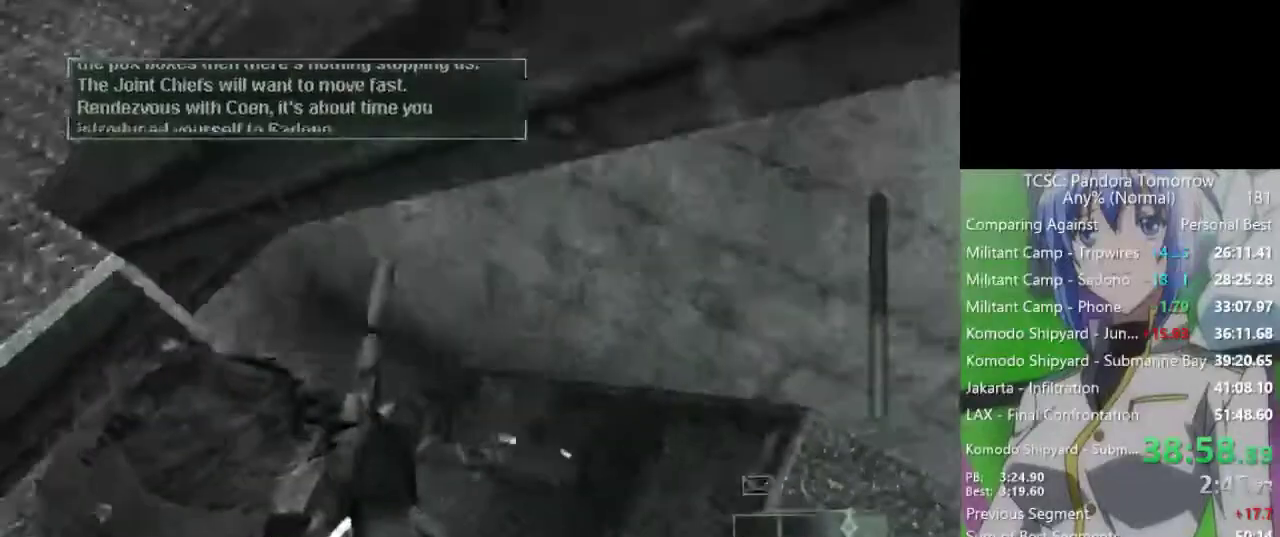
{"keys": ["w"], "mouse": [], "events": [[233, "e", "down"], [383, "w", "down"], [417, "e", "up"]]}
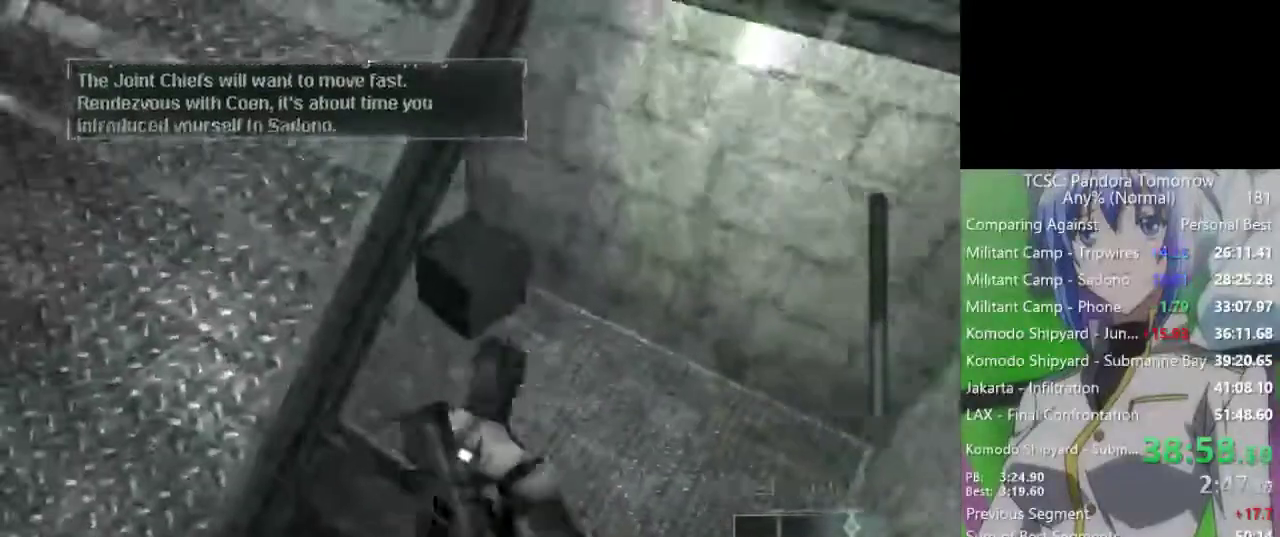
{"keys": ["w"], "mouse": [], "events": []}
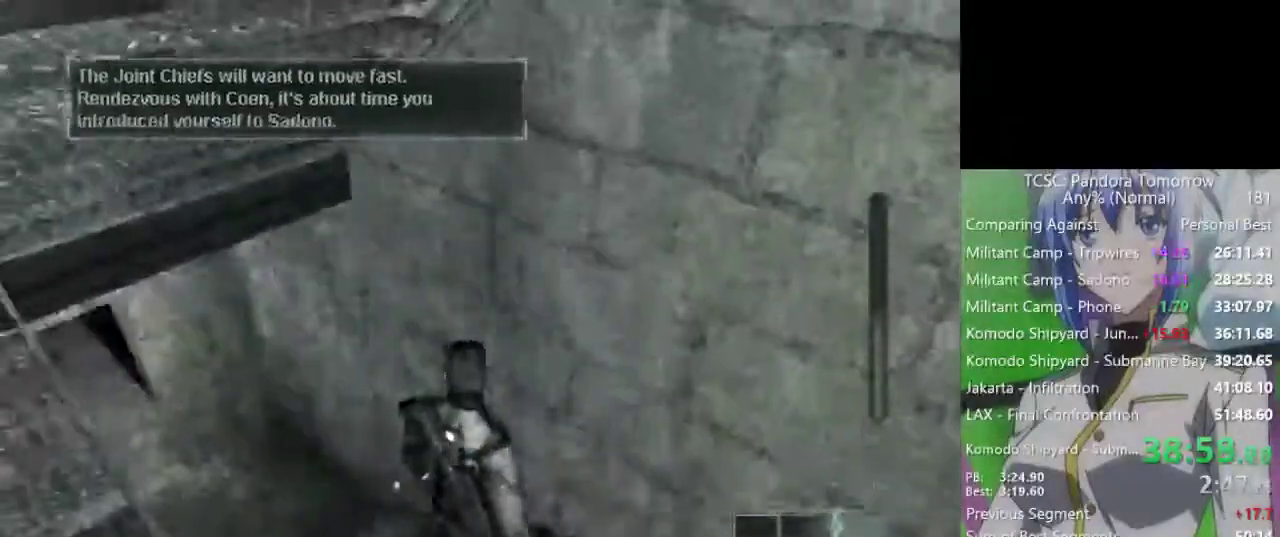
{"keys": ["w"], "mouse": [], "events": []}
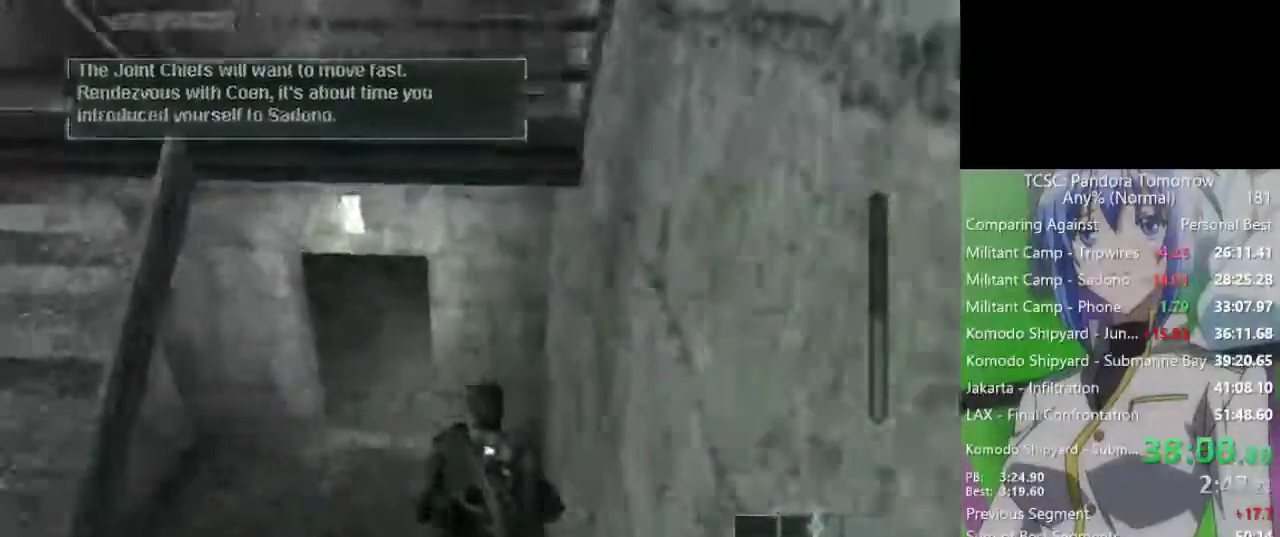
{"keys": ["w"], "mouse": [], "events": []}
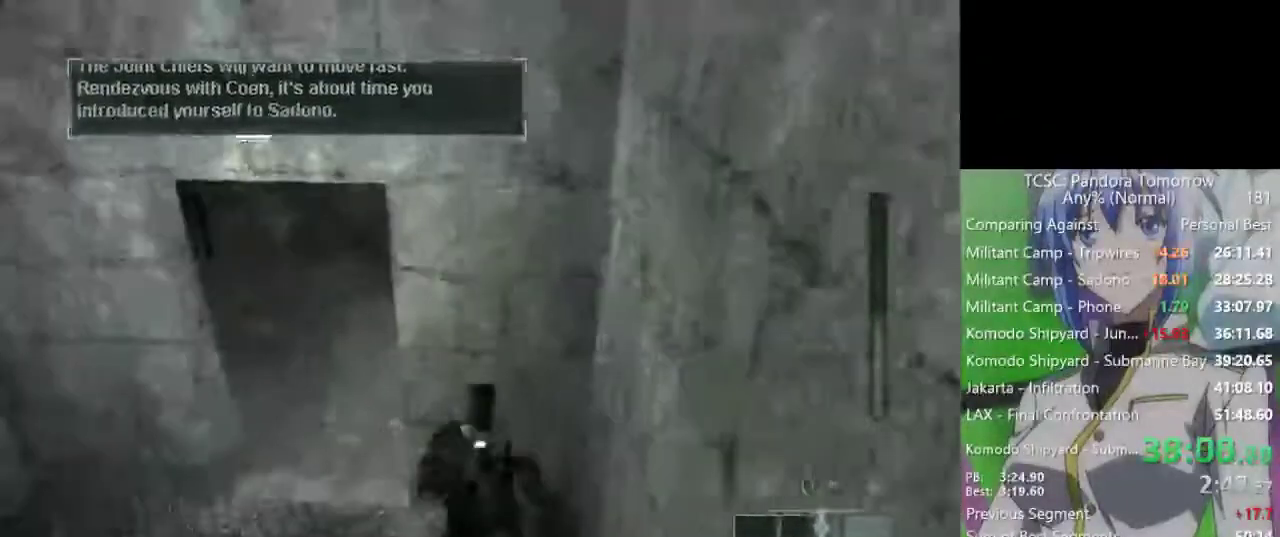
{"keys": ["a"], "mouse": [], "events": [[200, "q", "down"], [350, "q", "up"], [400, "w", "up"], [483, "a", "down"]]}
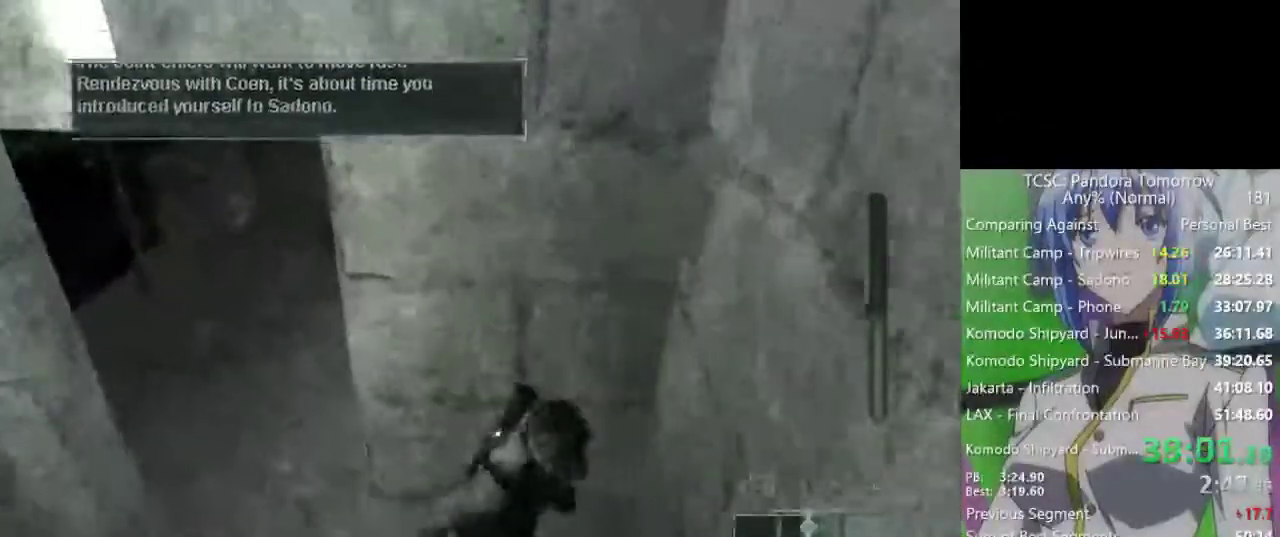
{"keys": ["a"], "mouse": [], "events": []}
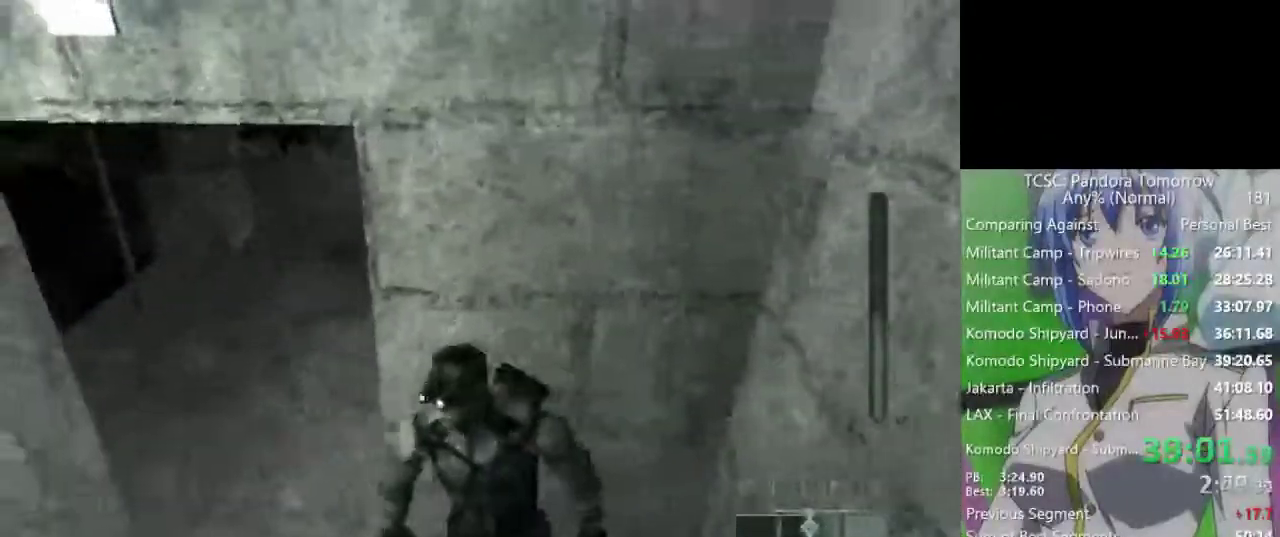
{"keys": ["a"], "mouse": [], "events": [[417, "e", "down"], [467, "e", "up"]]}
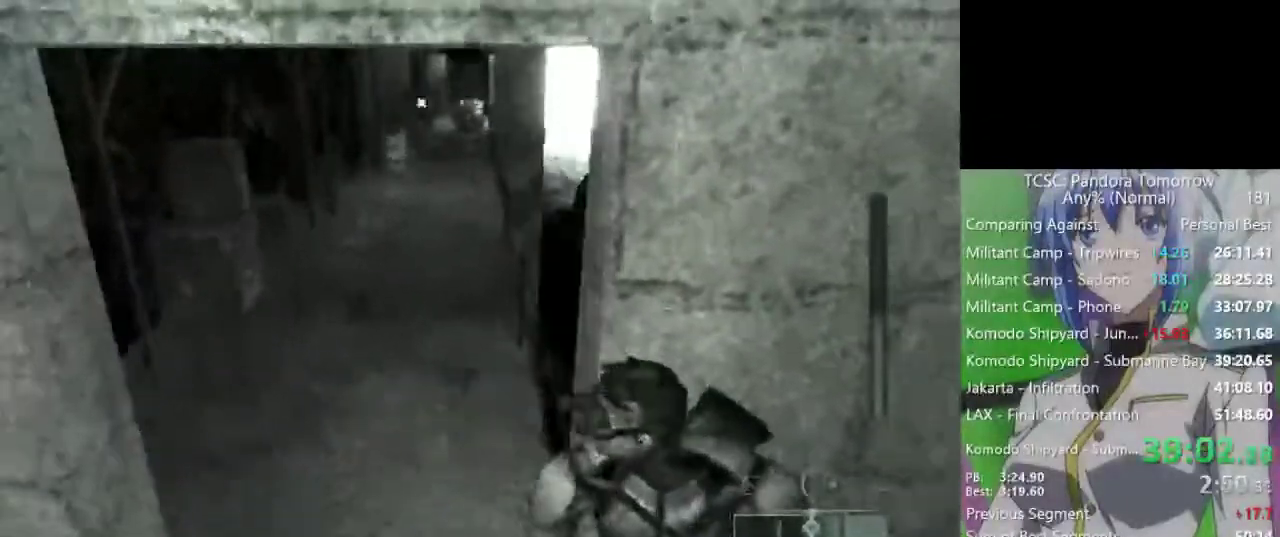
{"keys": ["a"], "mouse": [], "events": [[67, "e", "down"], [150, "e", "up"], [250, "e", "down"], [350, "e", "up"]]}